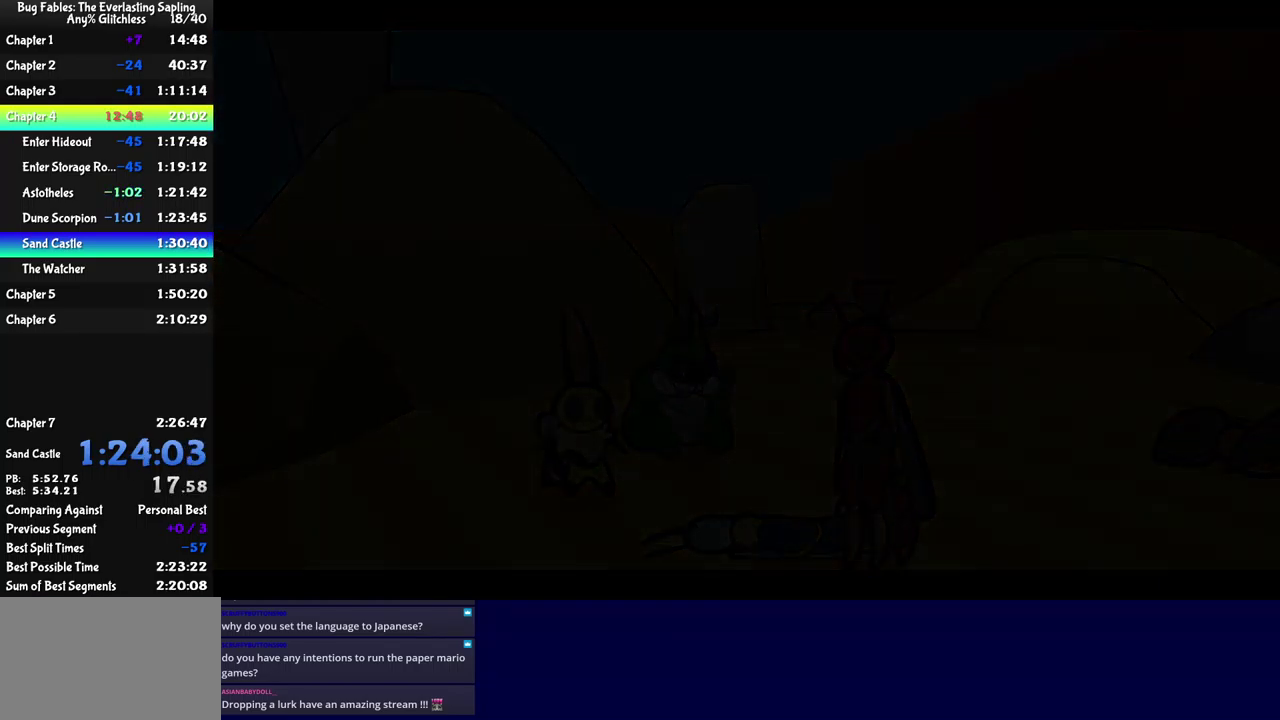
Gameplay with a controller (Xbox layout); each line is a JSON object with the inputs held at the frame after it. "events" lists button and stick changes between this image and that frame as [ms after this image, input, new state], when the widget could be followed in between. Not read: L1 L2 L3 R1 R2 R3 keyboard_mouse.
{"buttons": ["B"], "left_stick": "center", "events": []}
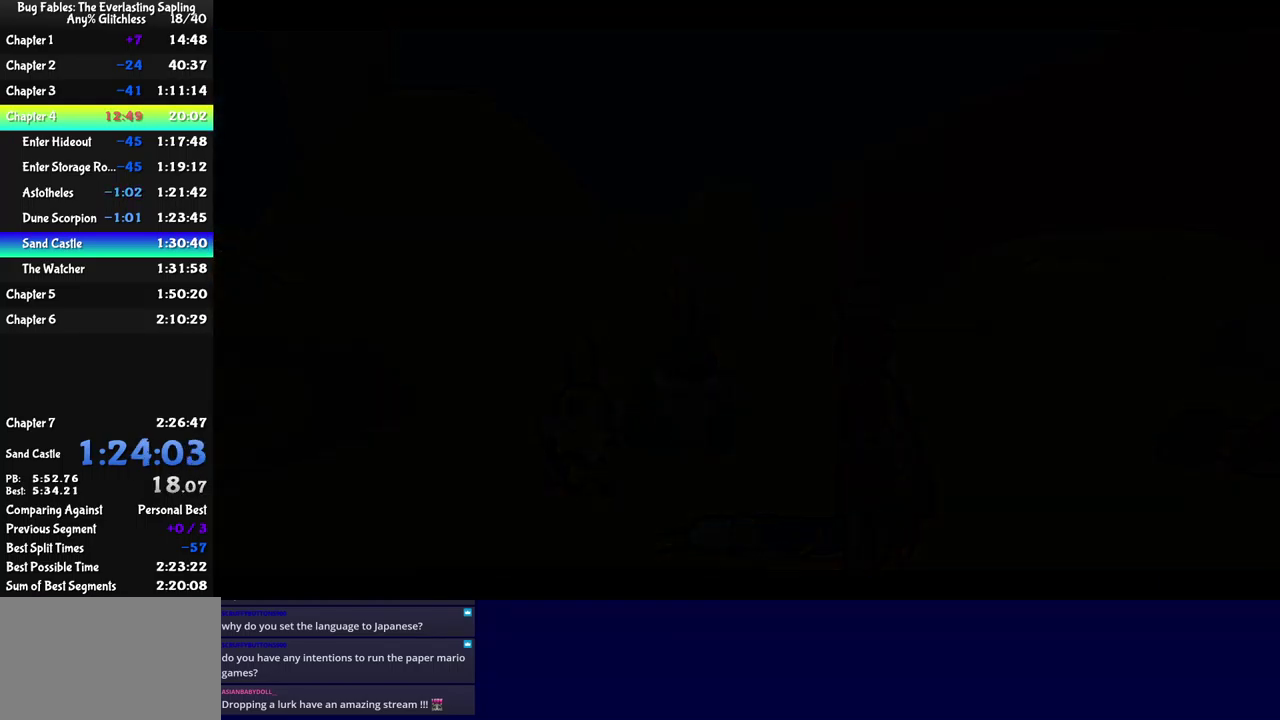
{"buttons": ["B"], "left_stick": "center", "events": []}
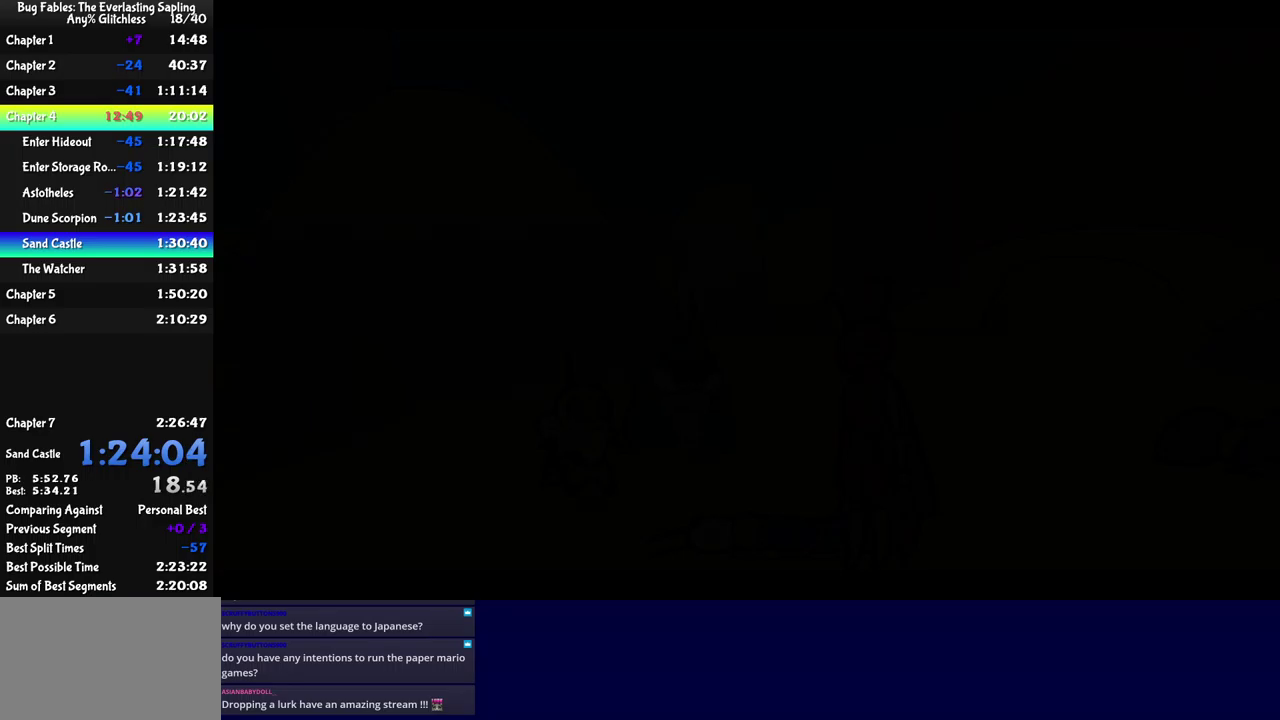
{"buttons": ["B"], "left_stick": "center", "events": []}
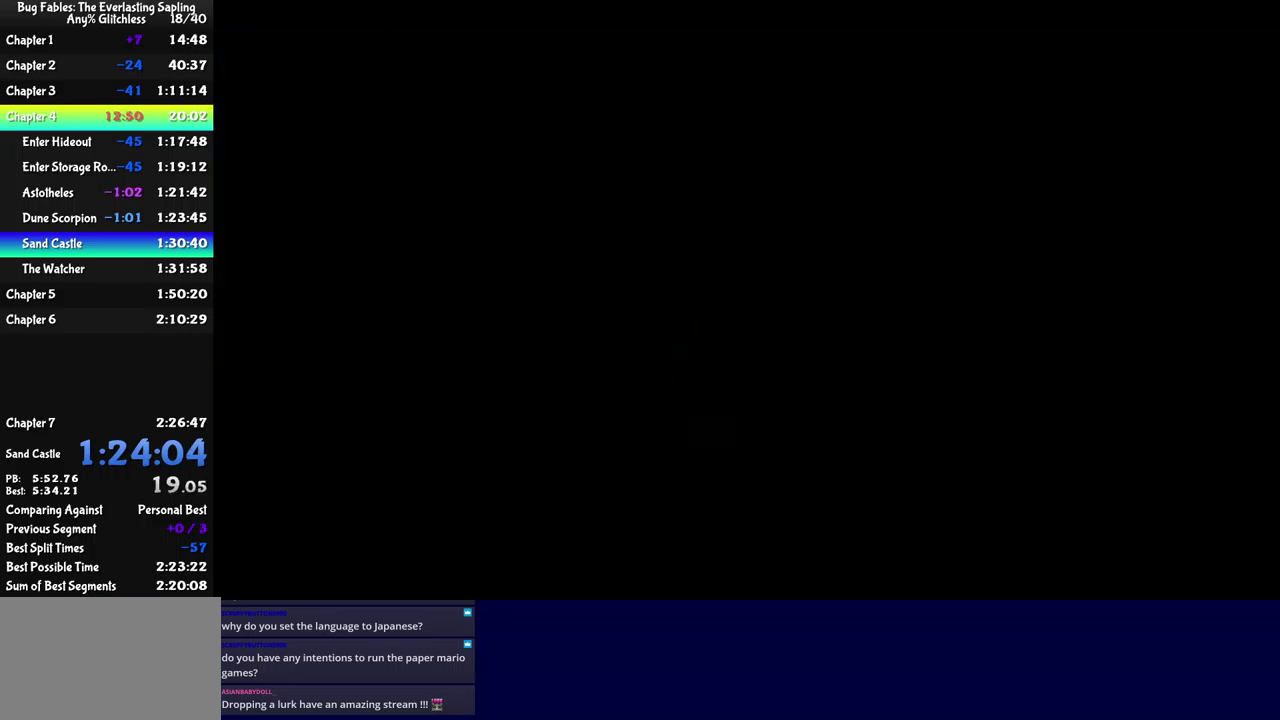
{"buttons": ["B"], "left_stick": "center", "events": []}
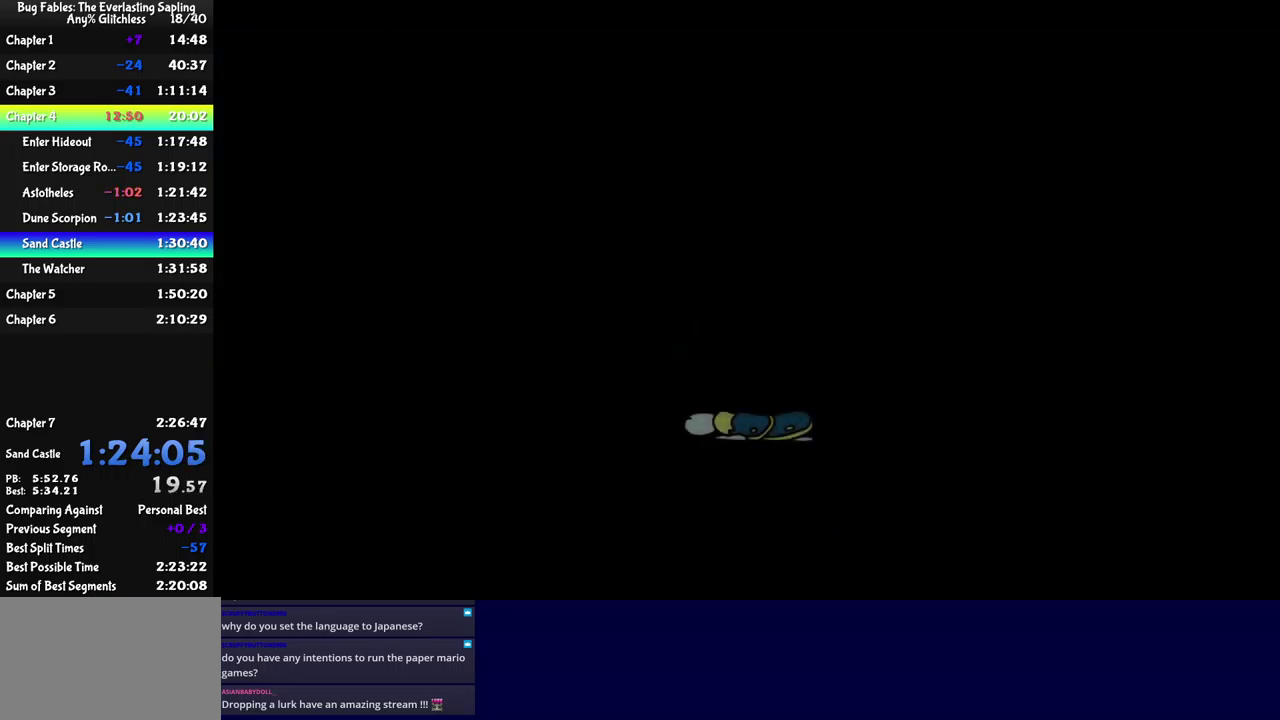
{"buttons": ["B"], "left_stick": "center", "events": []}
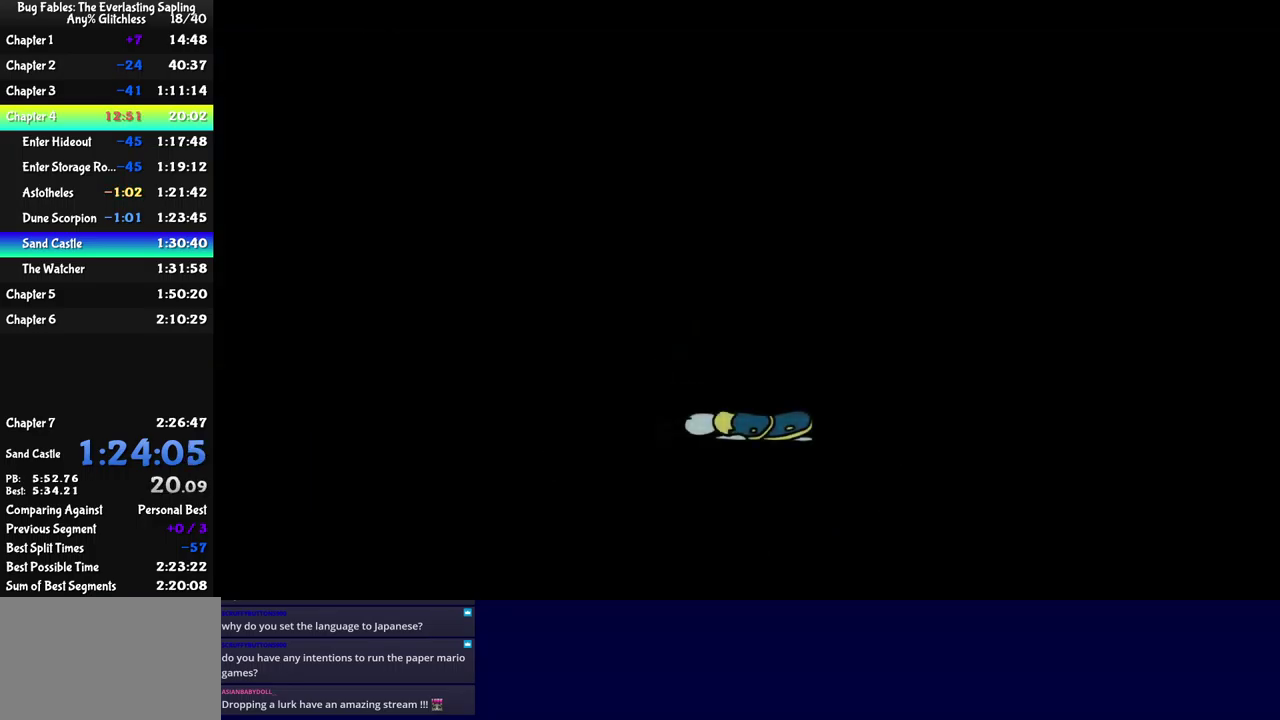
{"buttons": ["B"], "left_stick": "center", "events": []}
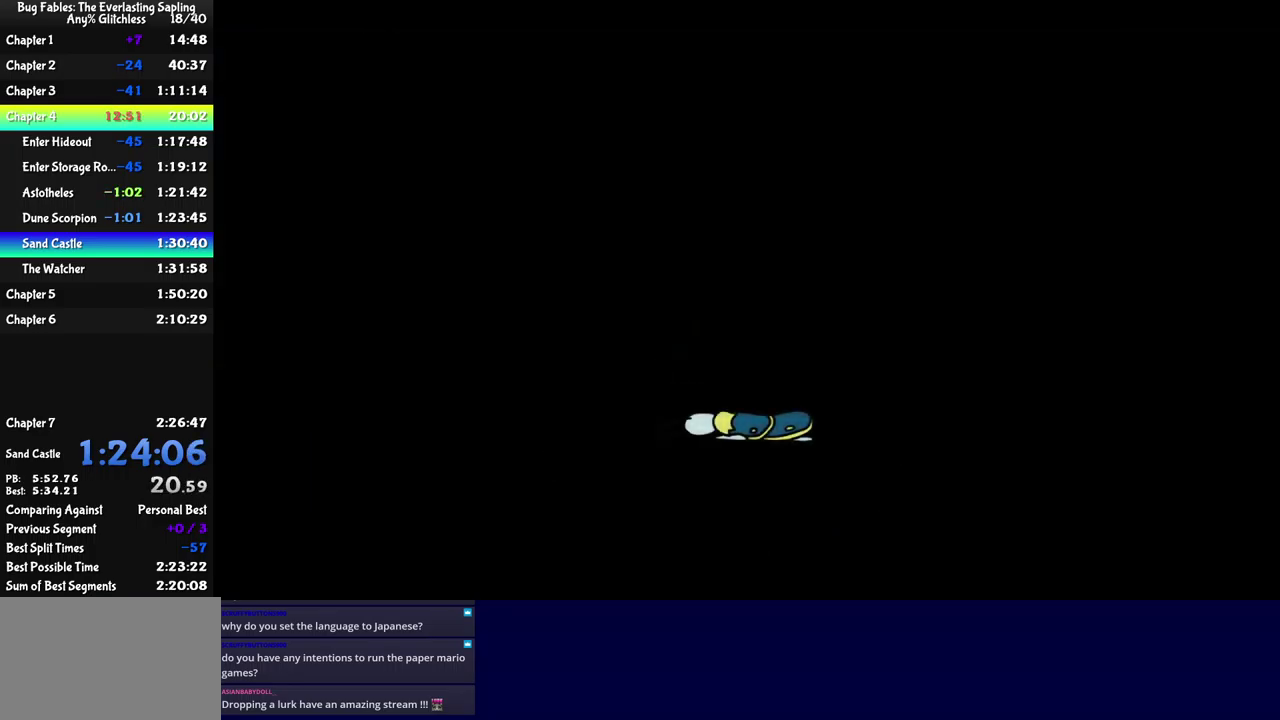
{"buttons": ["B"], "left_stick": "center", "events": []}
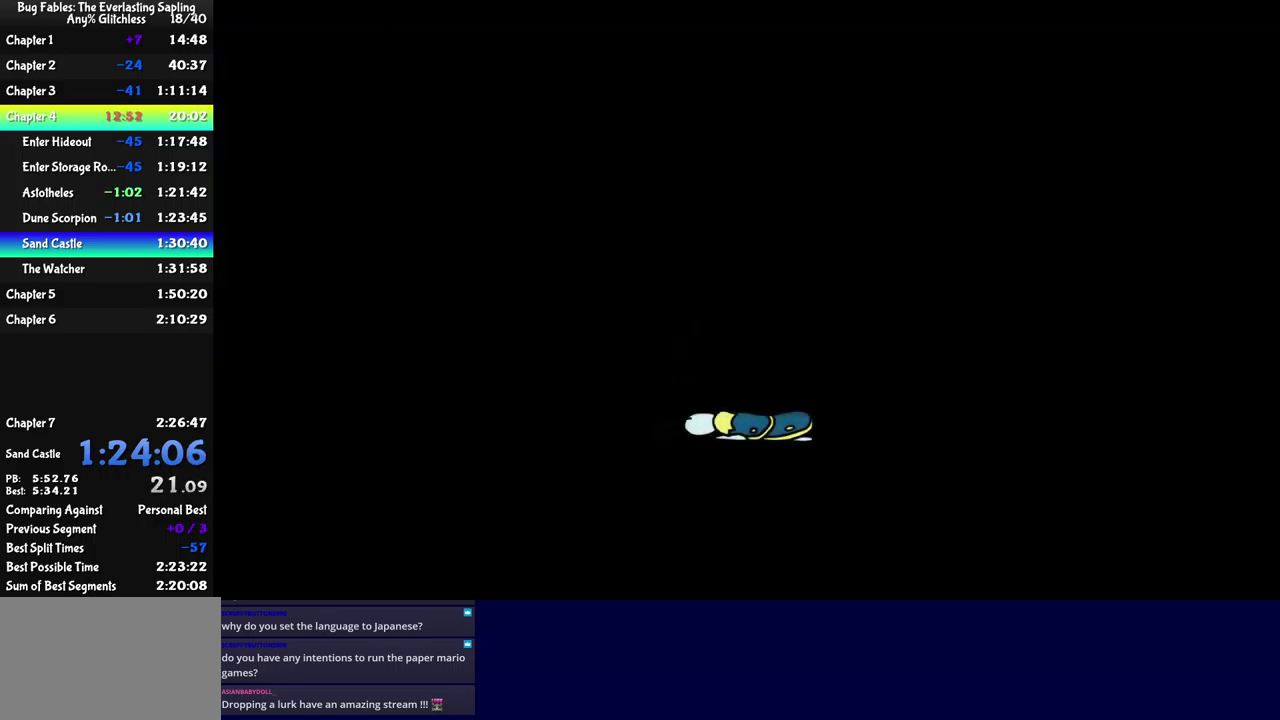
{"buttons": ["B"], "left_stick": "center", "events": []}
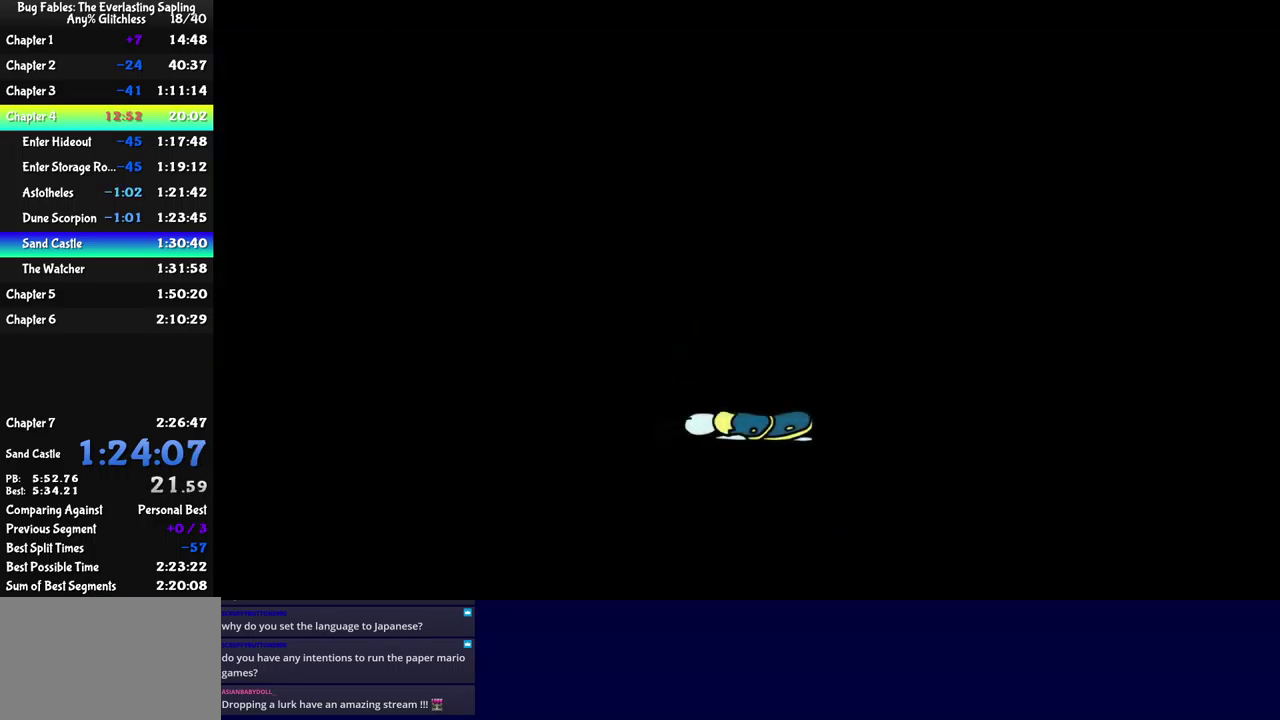
{"buttons": ["B"], "left_stick": "center", "events": []}
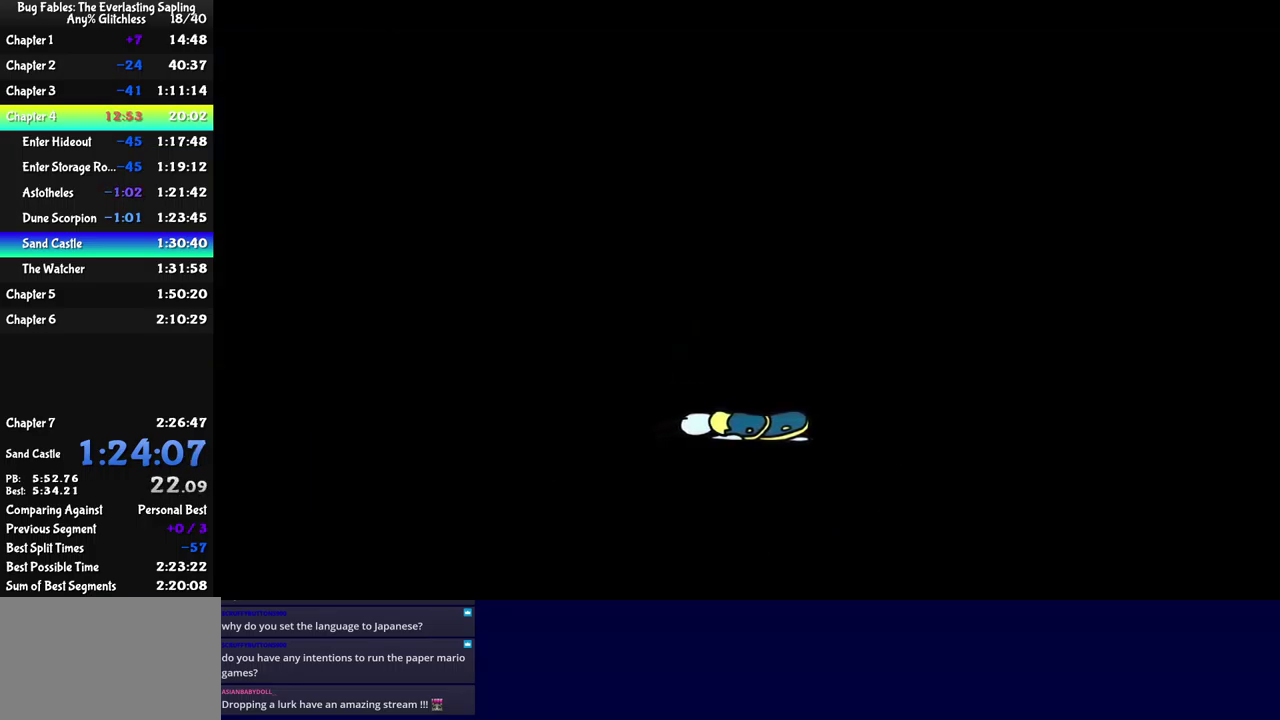
{"buttons": ["B"], "left_stick": "center", "events": []}
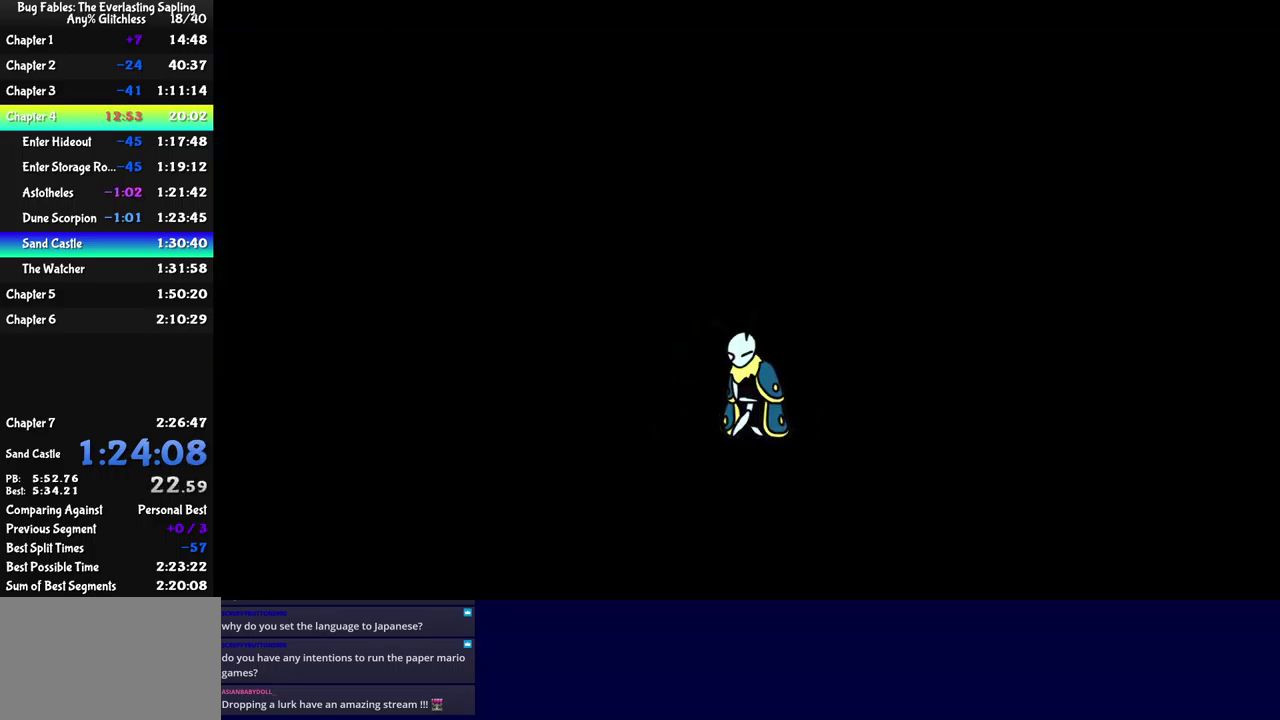
{"buttons": ["B"], "left_stick": "center", "events": []}
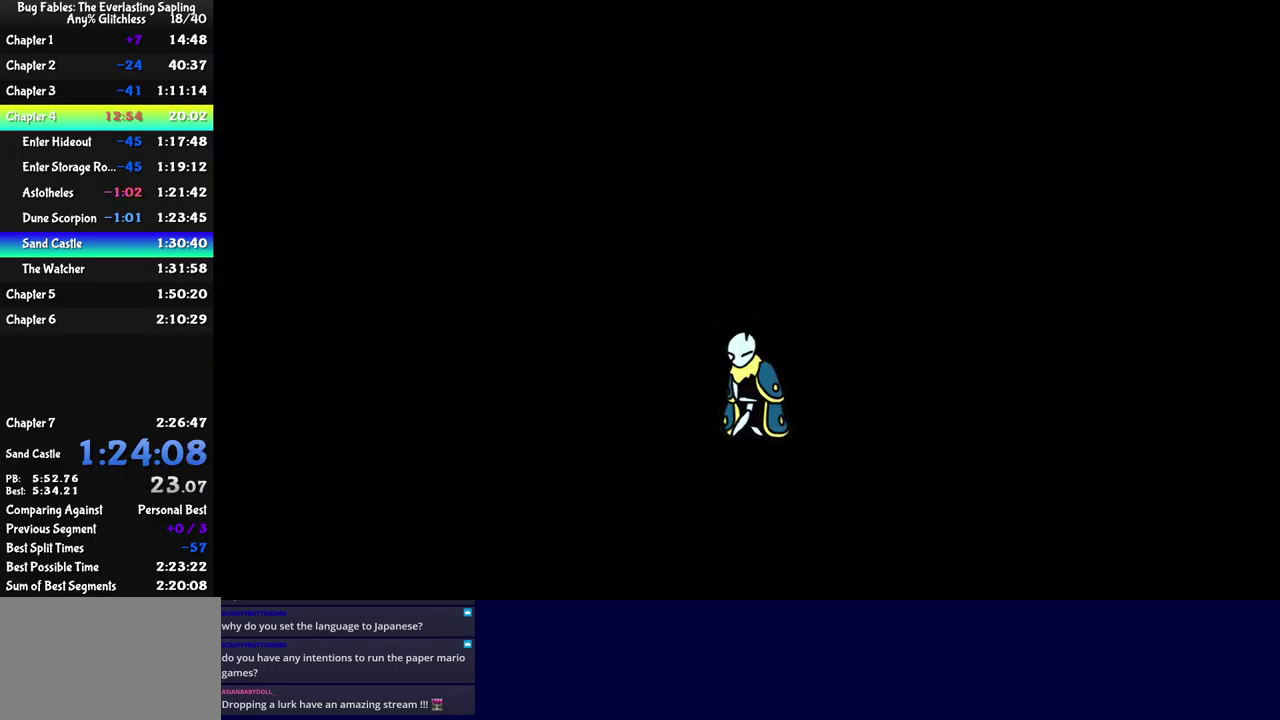
{"buttons": ["B"], "left_stick": "center", "events": []}
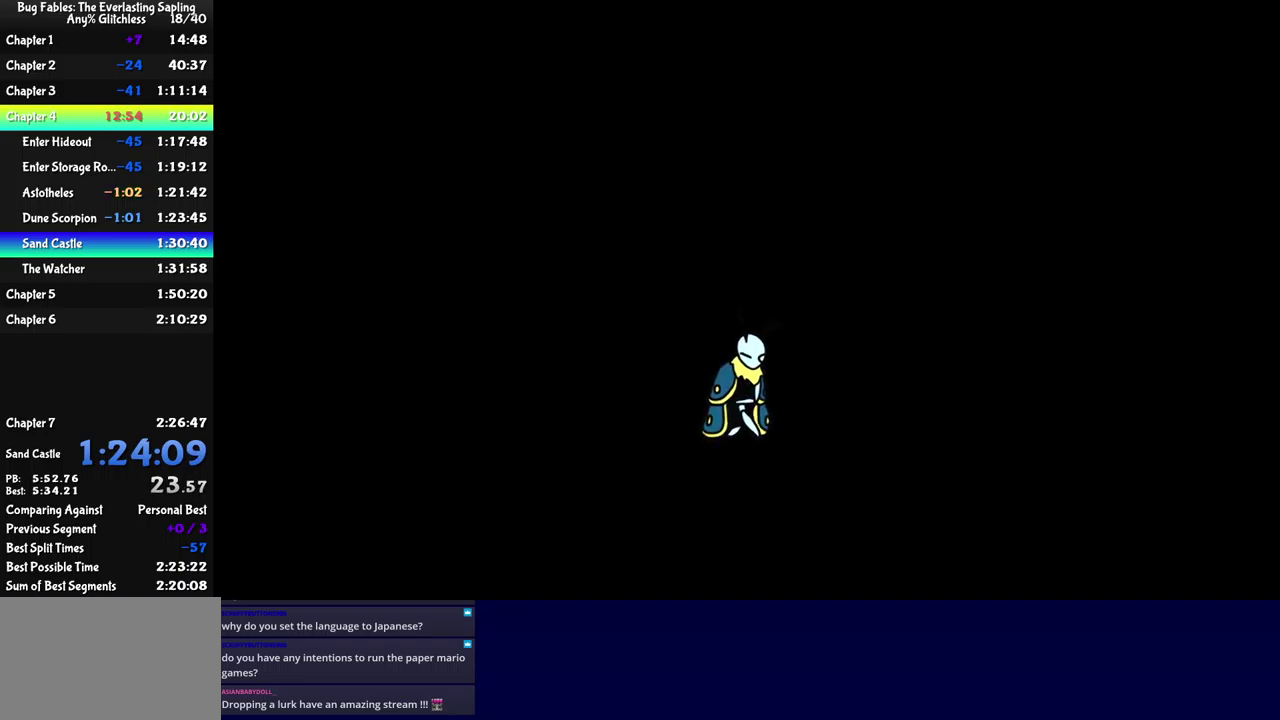
{"buttons": ["B"], "left_stick": "center", "events": []}
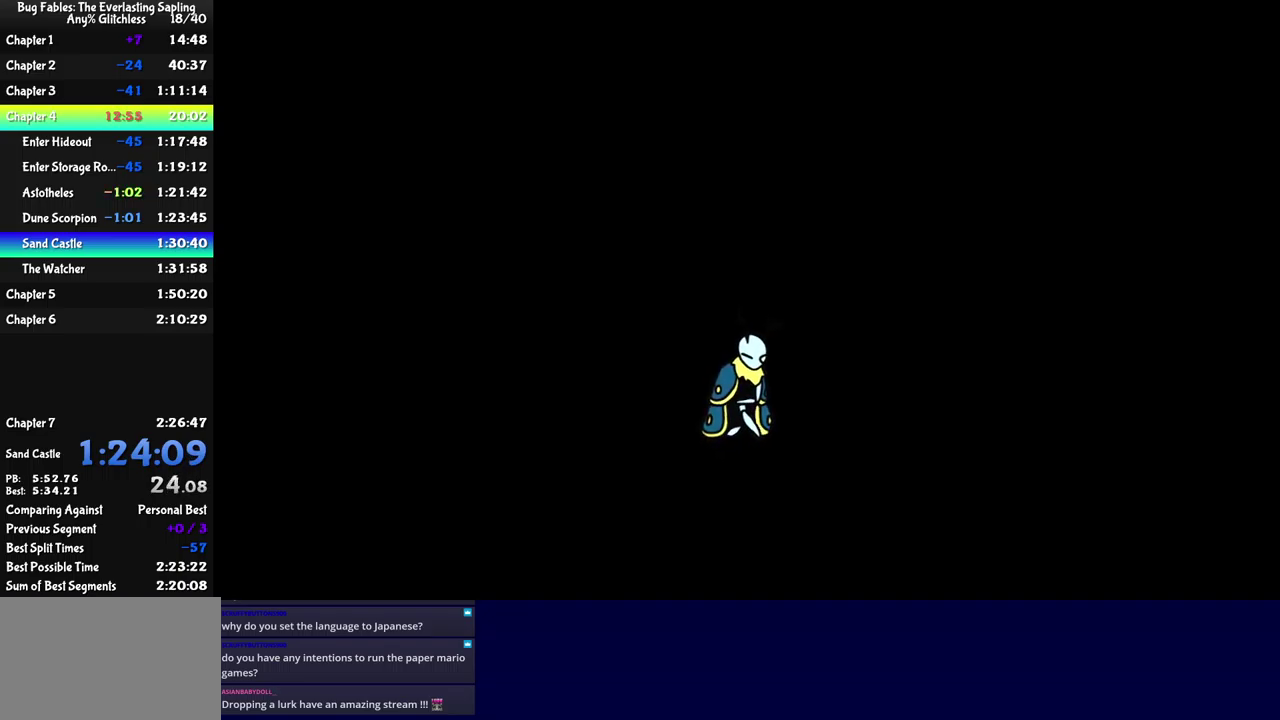
{"buttons": ["B"], "left_stick": "center", "events": []}
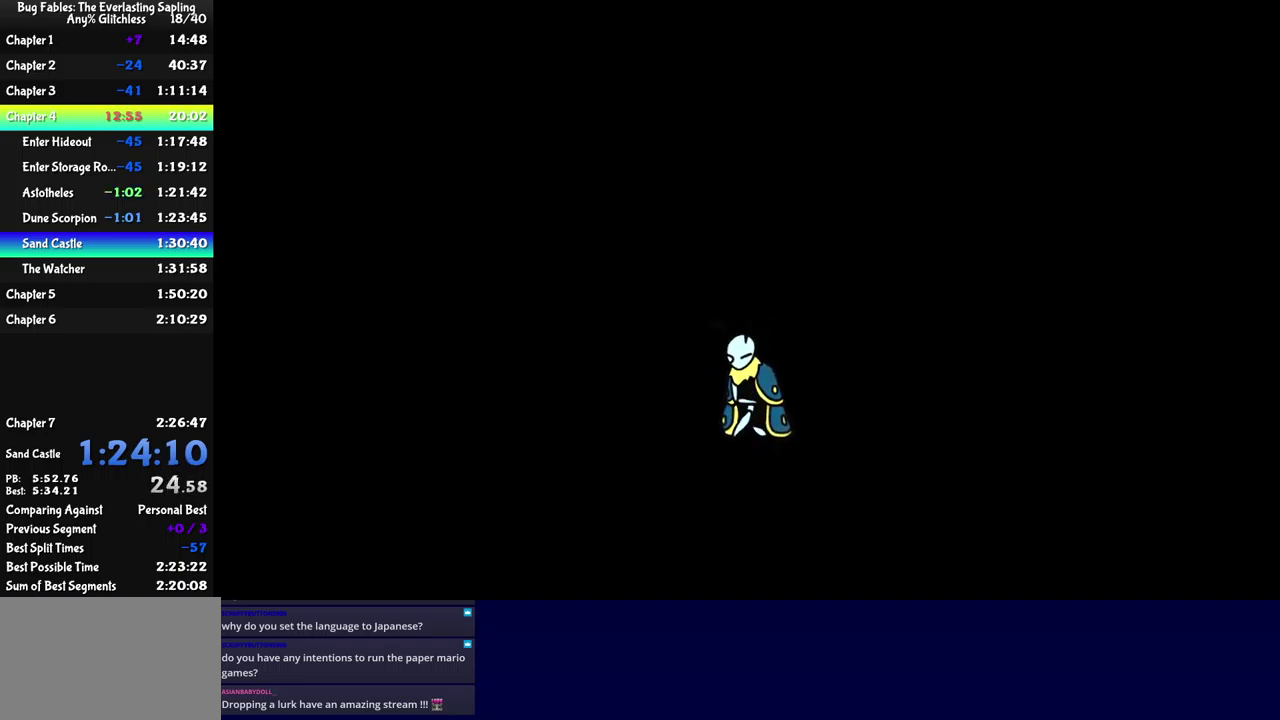
{"buttons": ["B"], "left_stick": "center", "events": []}
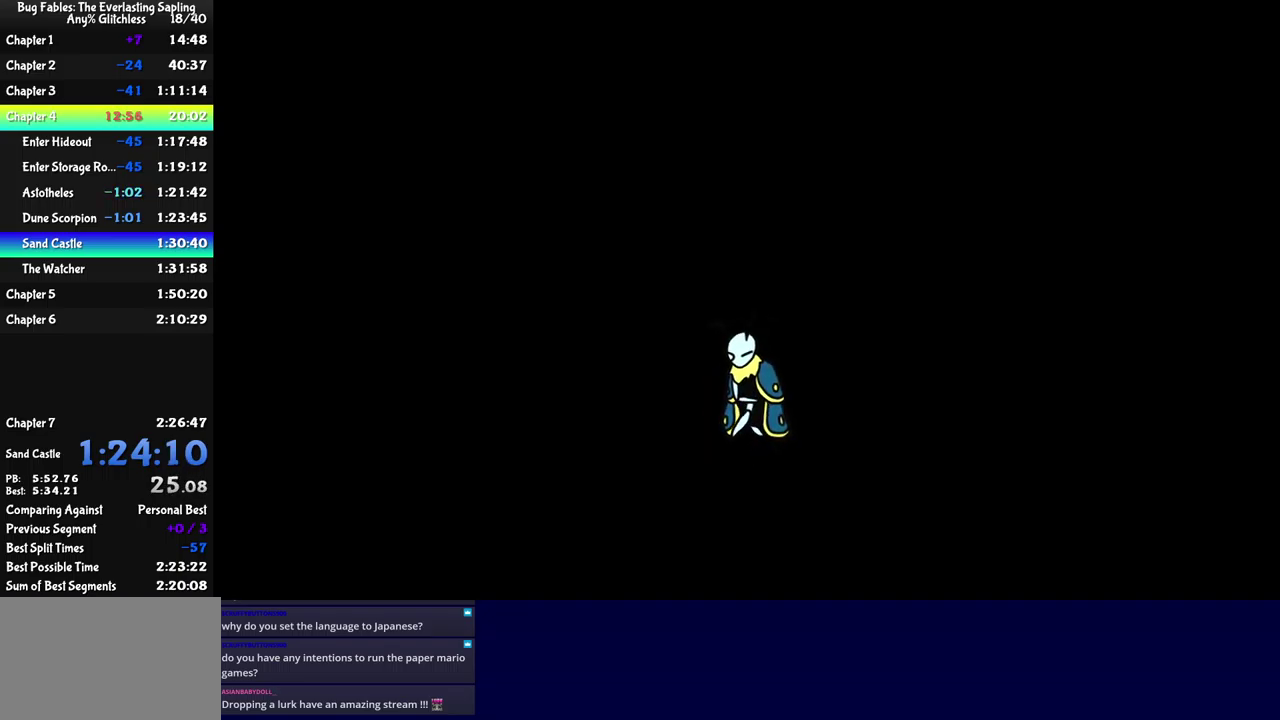
{"buttons": ["B"], "left_stick": "center", "events": []}
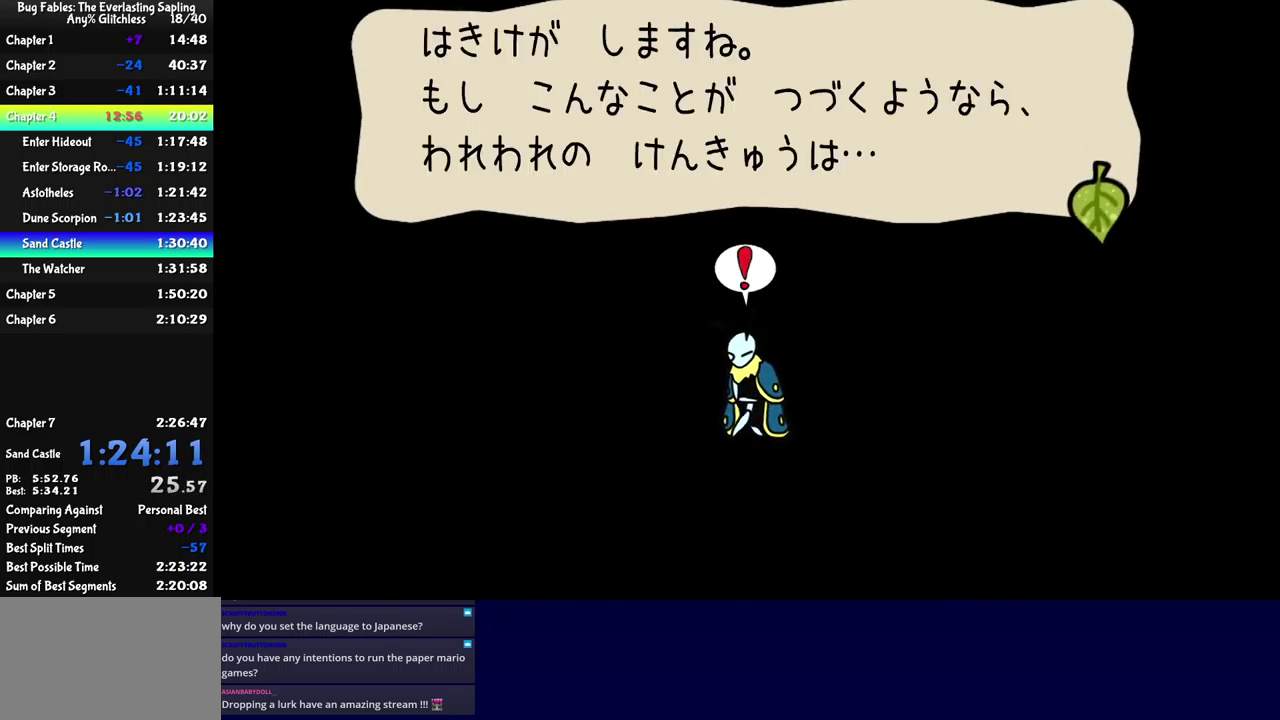
{"buttons": ["B"], "left_stick": "center", "events": []}
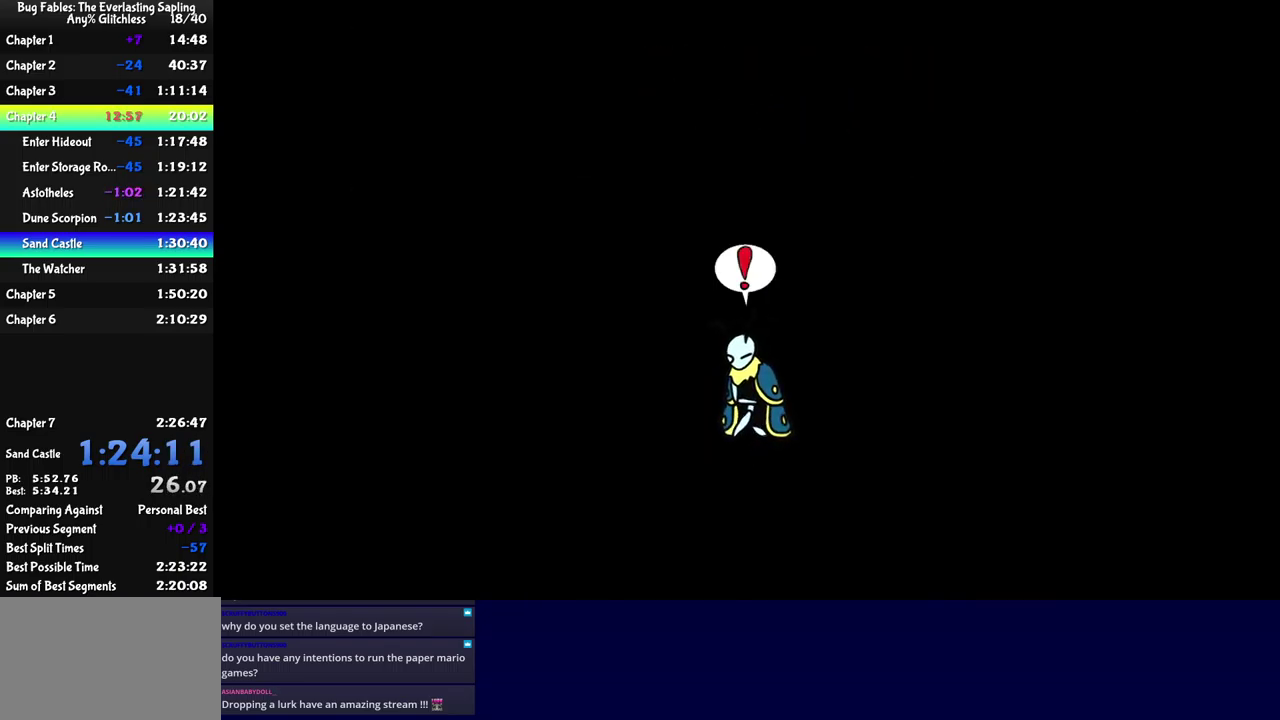
{"buttons": ["B", "DPAD_DOWN"], "left_stick": "center", "events": [[500, "DPAD_DOWN", "down"]]}
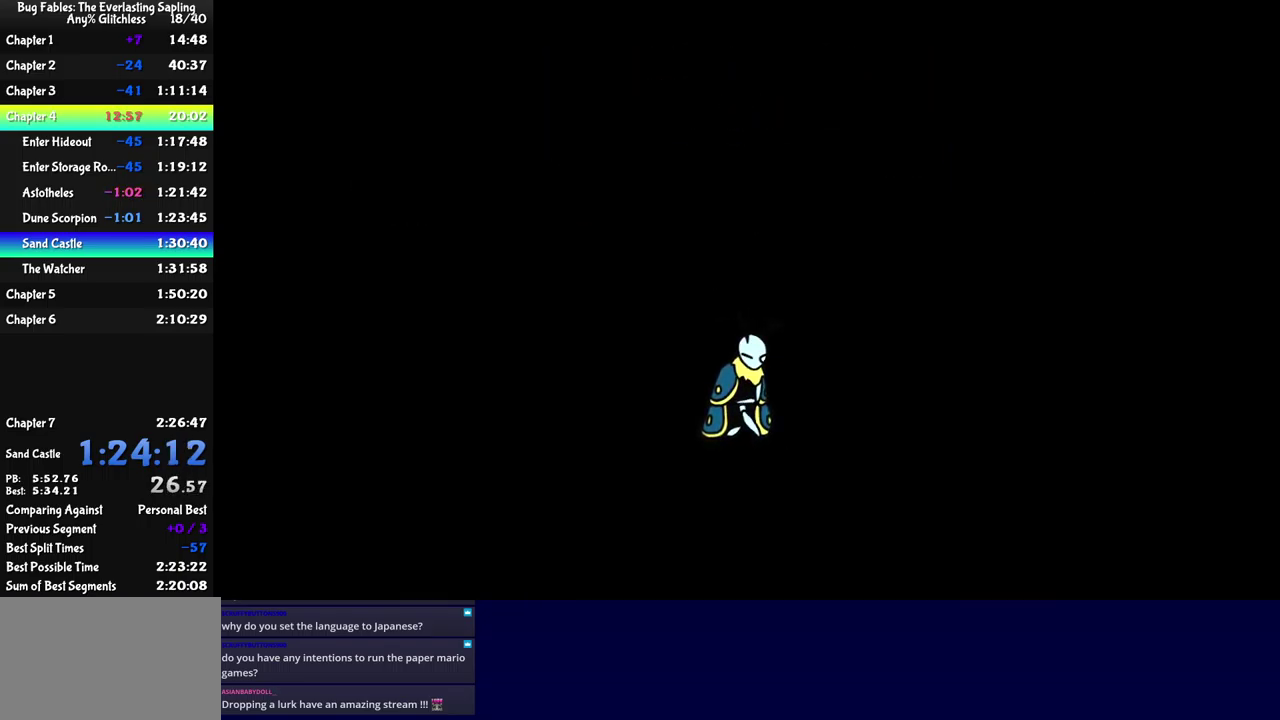
{"buttons": ["B", "DPAD_LEFT"], "left_stick": "center"}
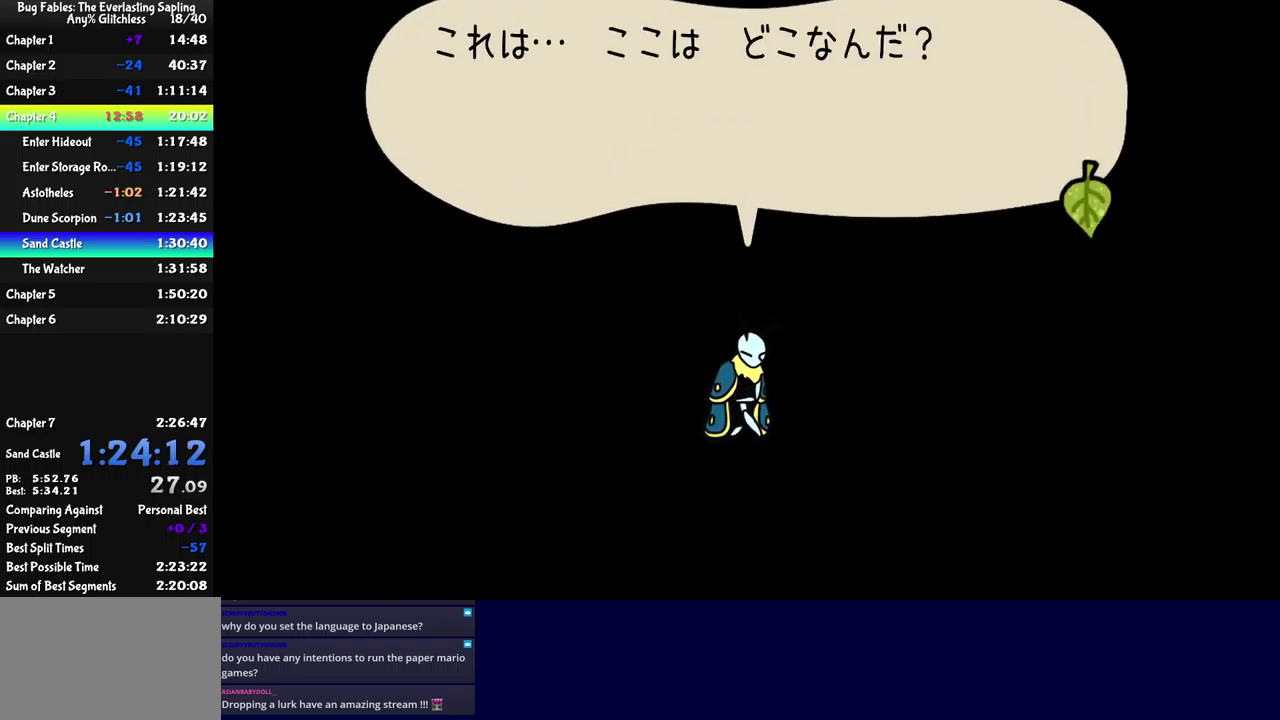
{"buttons": ["B", "DPAD_LEFT"], "left_stick": "center"}
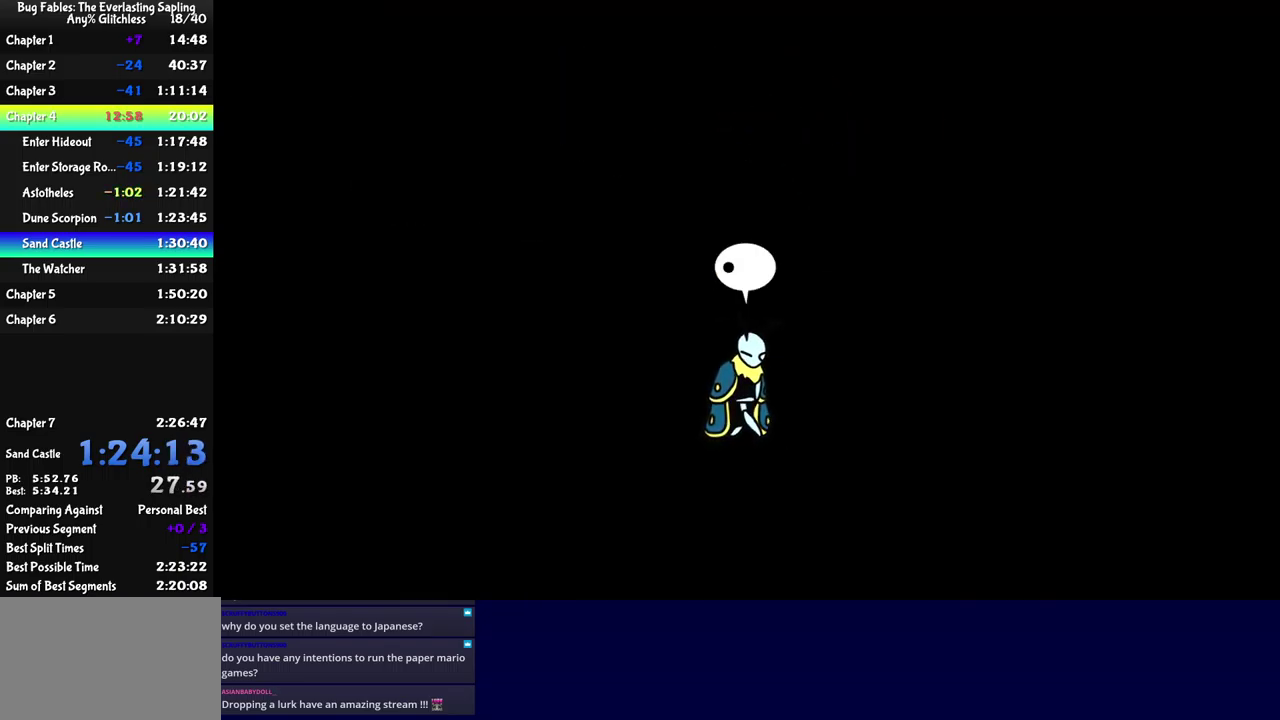
{"buttons": ["B"], "left_stick": "center", "events": [[116, "DPAD_LEFT", "up"]]}
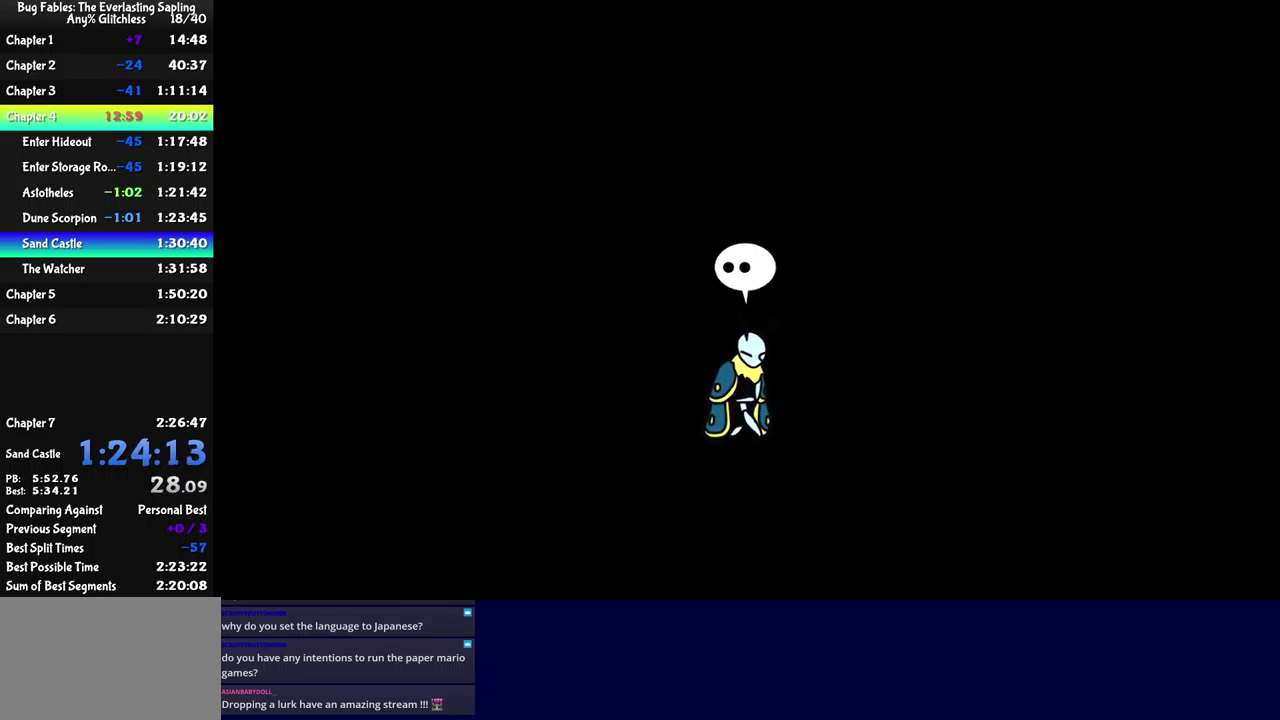
{"buttons": ["B"], "left_stick": "center", "events": []}
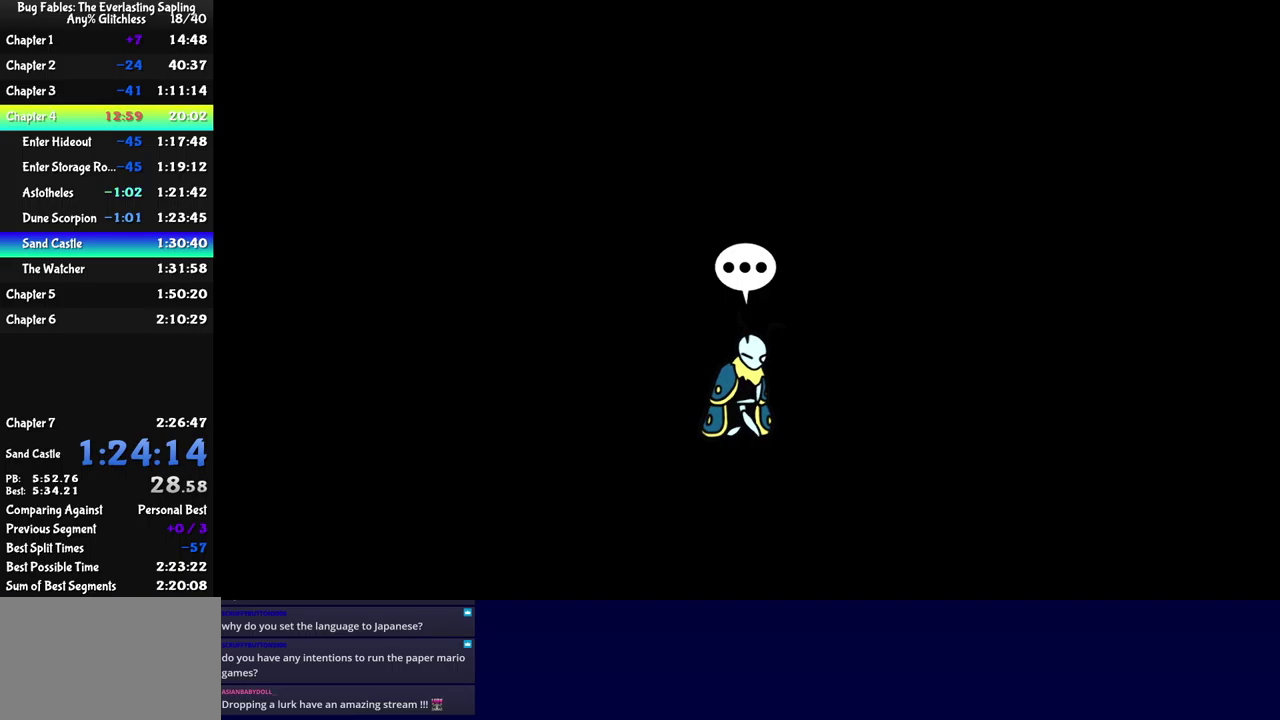
{"buttons": ["B"], "left_stick": "center", "events": []}
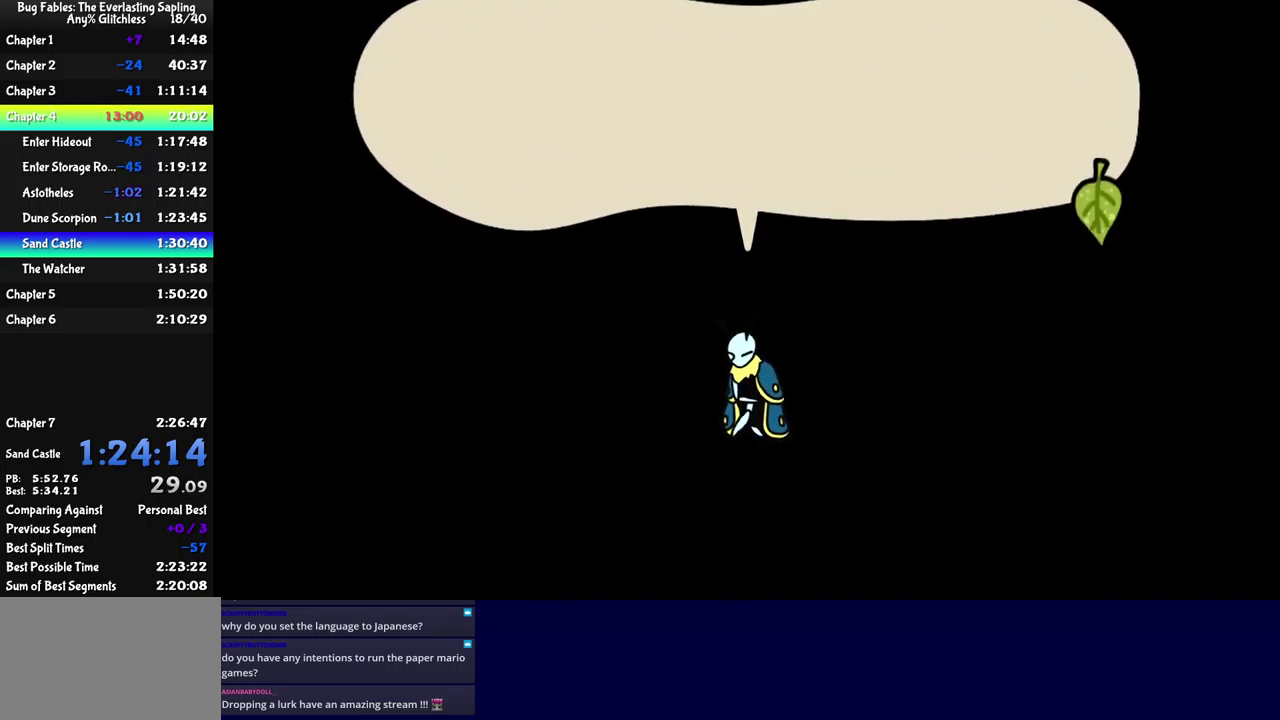
{"buttons": ["B"], "left_stick": "center", "events": []}
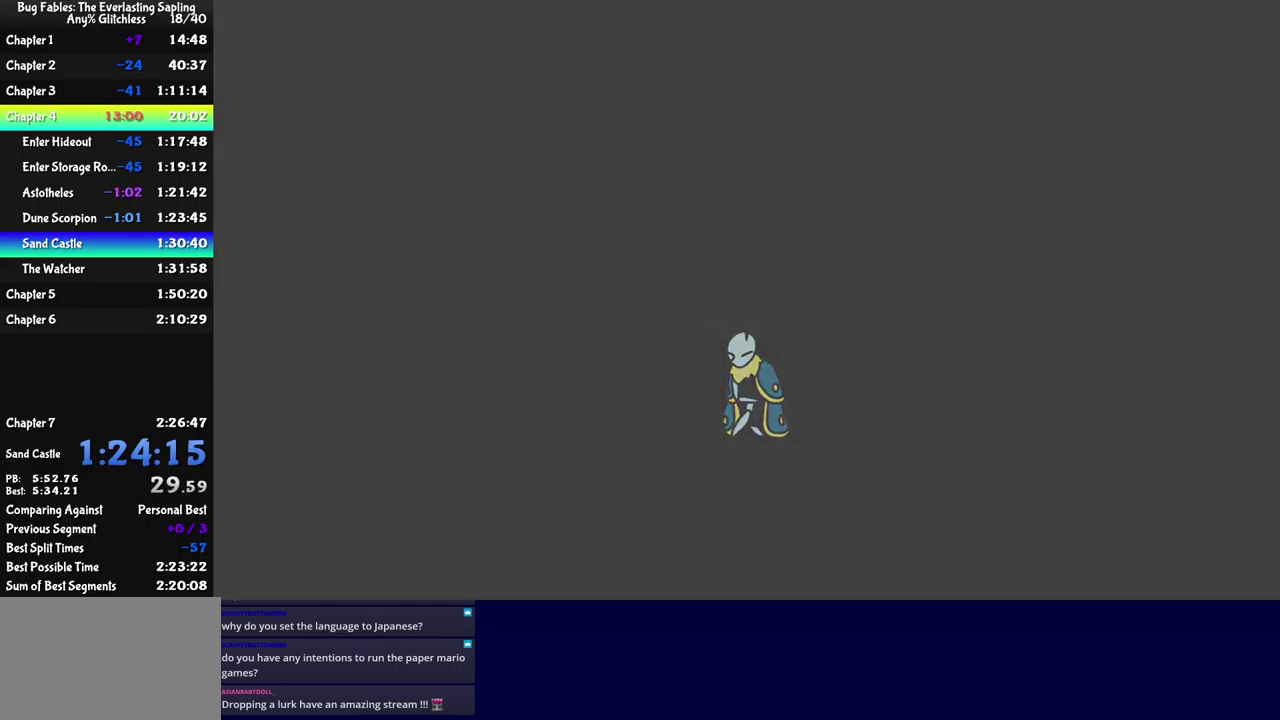
{"buttons": ["B"], "left_stick": "center", "events": []}
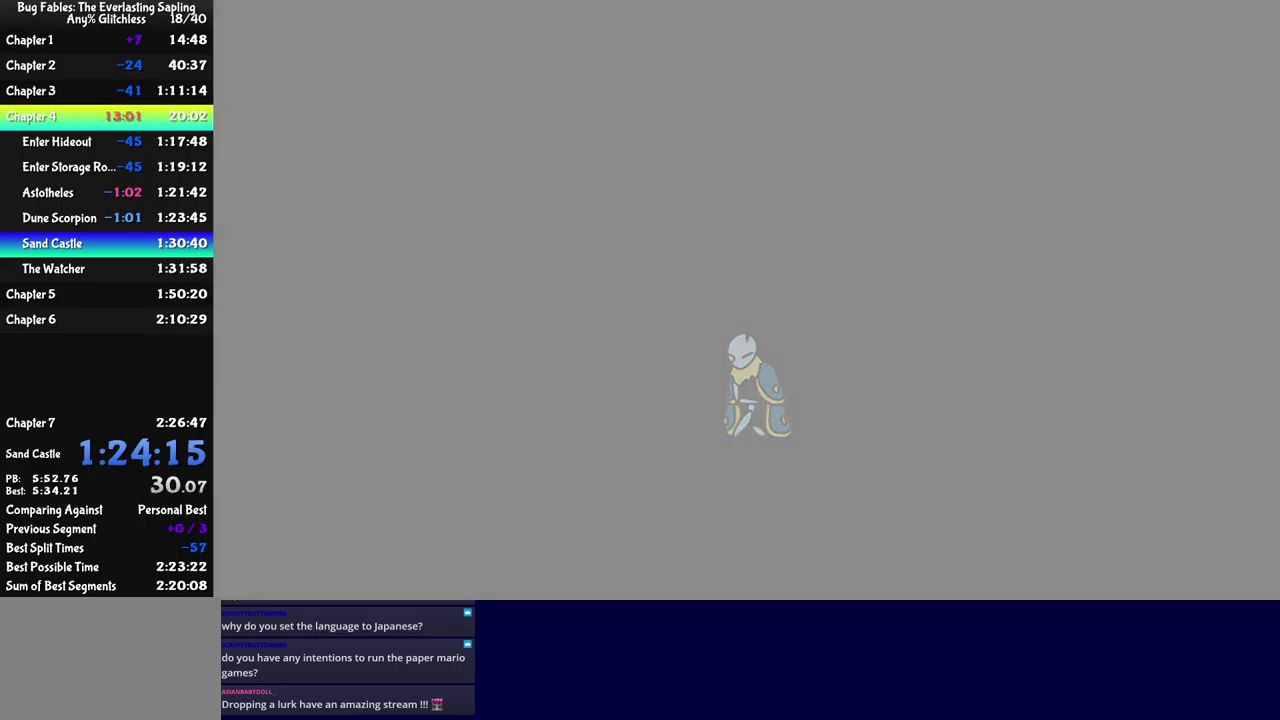
{"buttons": ["B"], "left_stick": "center", "events": []}
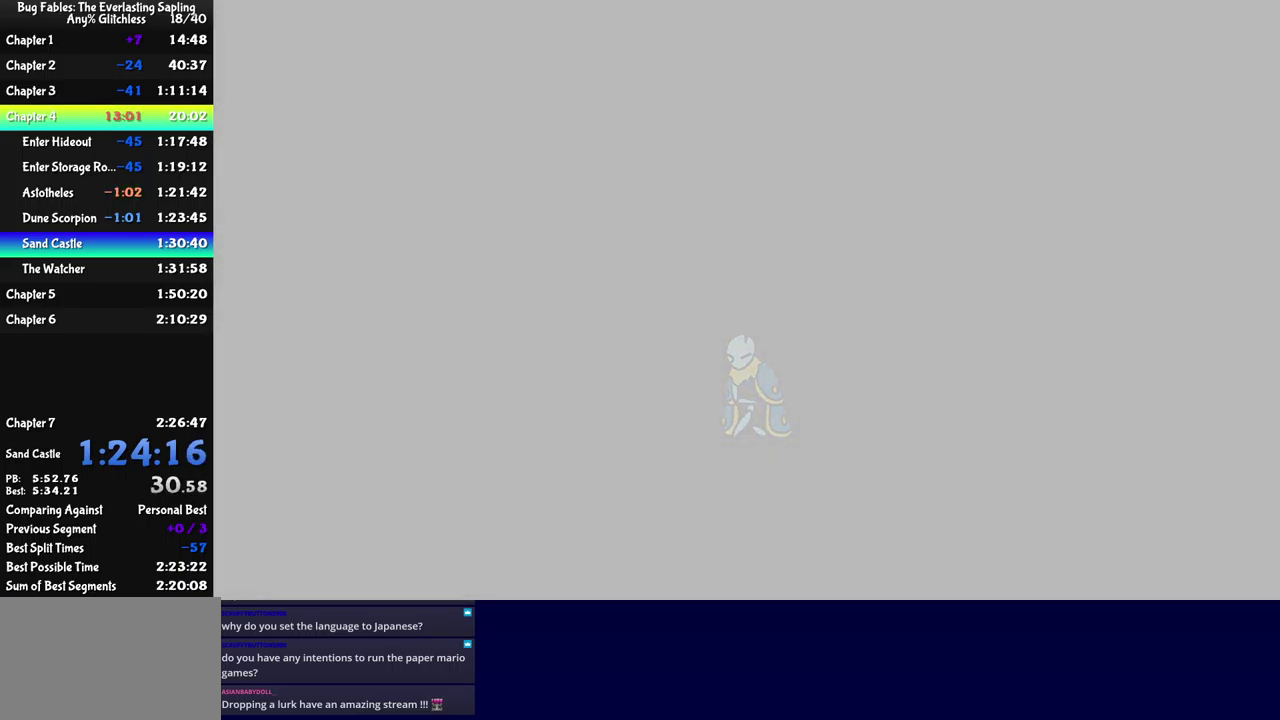
{"buttons": ["B"], "left_stick": "center", "events": []}
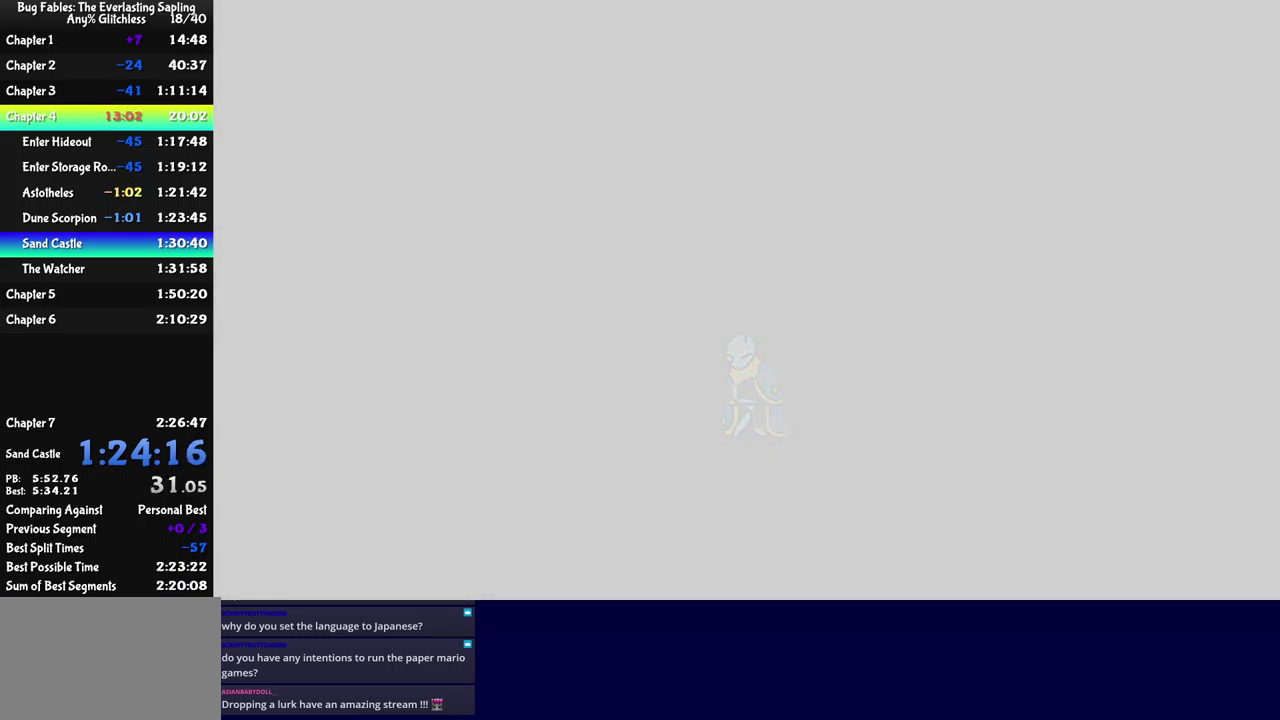
{"buttons": ["B"], "left_stick": "center", "events": []}
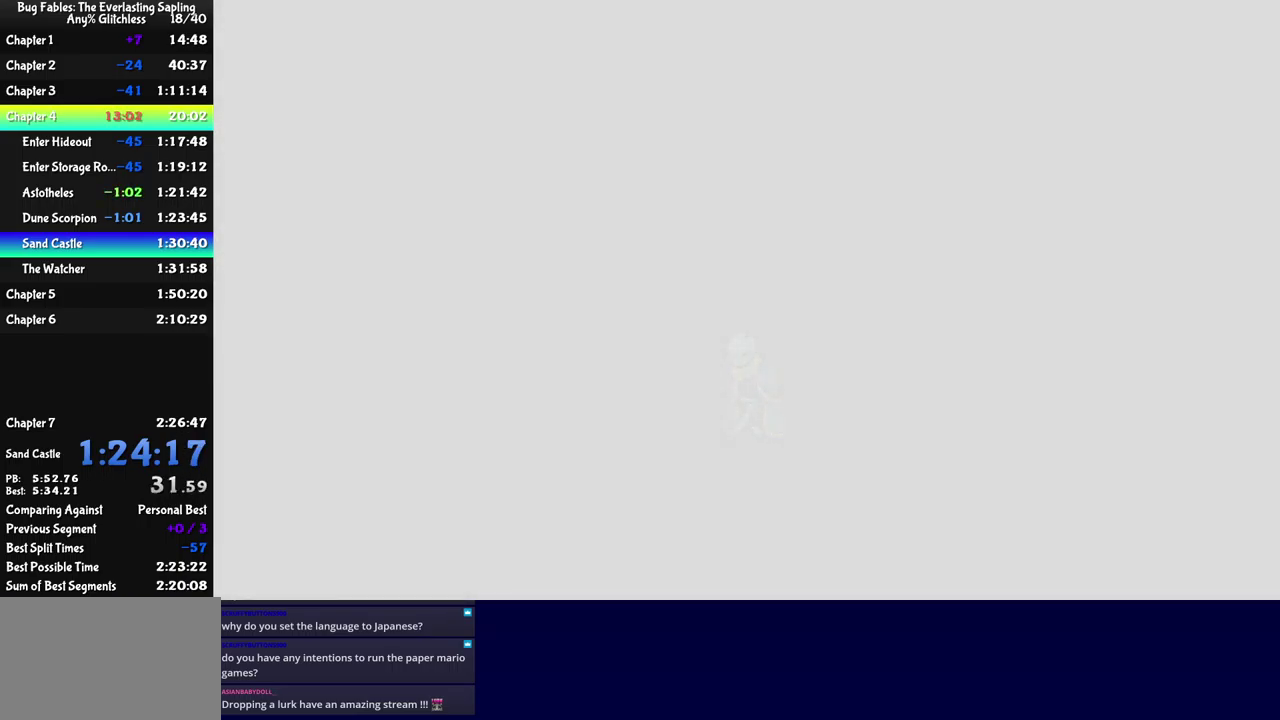
{"buttons": ["B"], "left_stick": "center", "events": []}
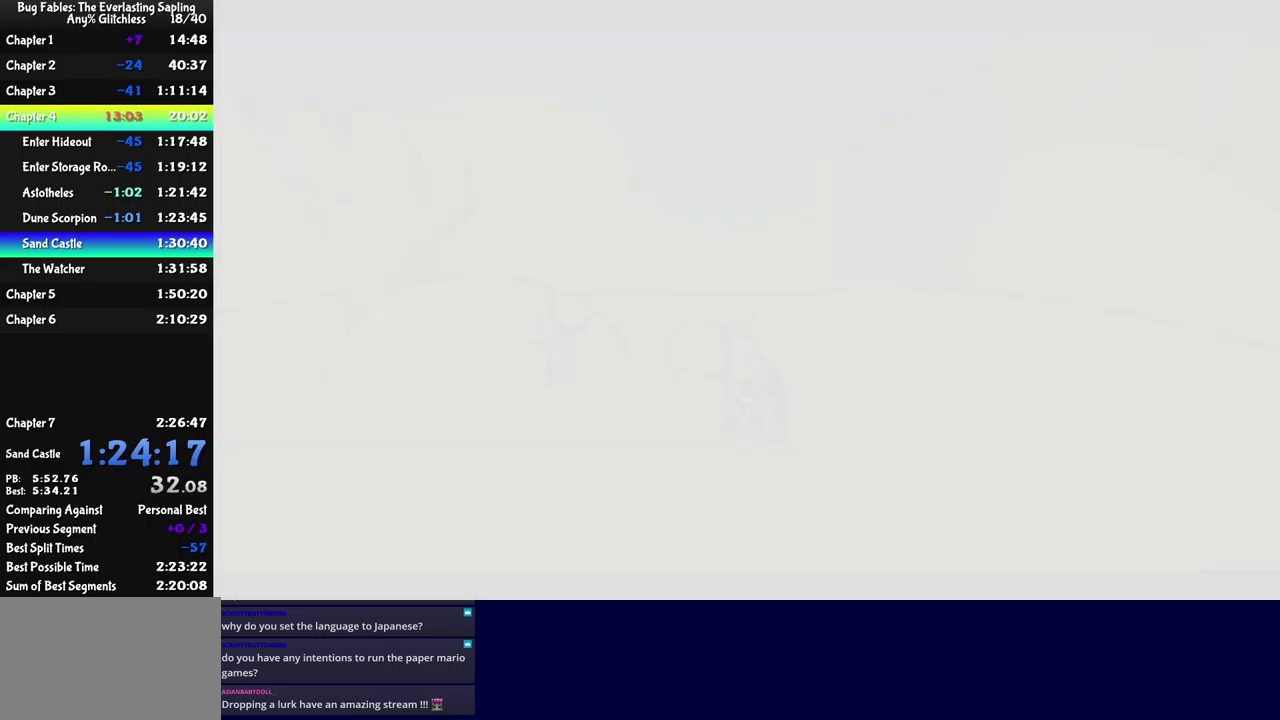
{"buttons": ["B"], "left_stick": "center", "events": []}
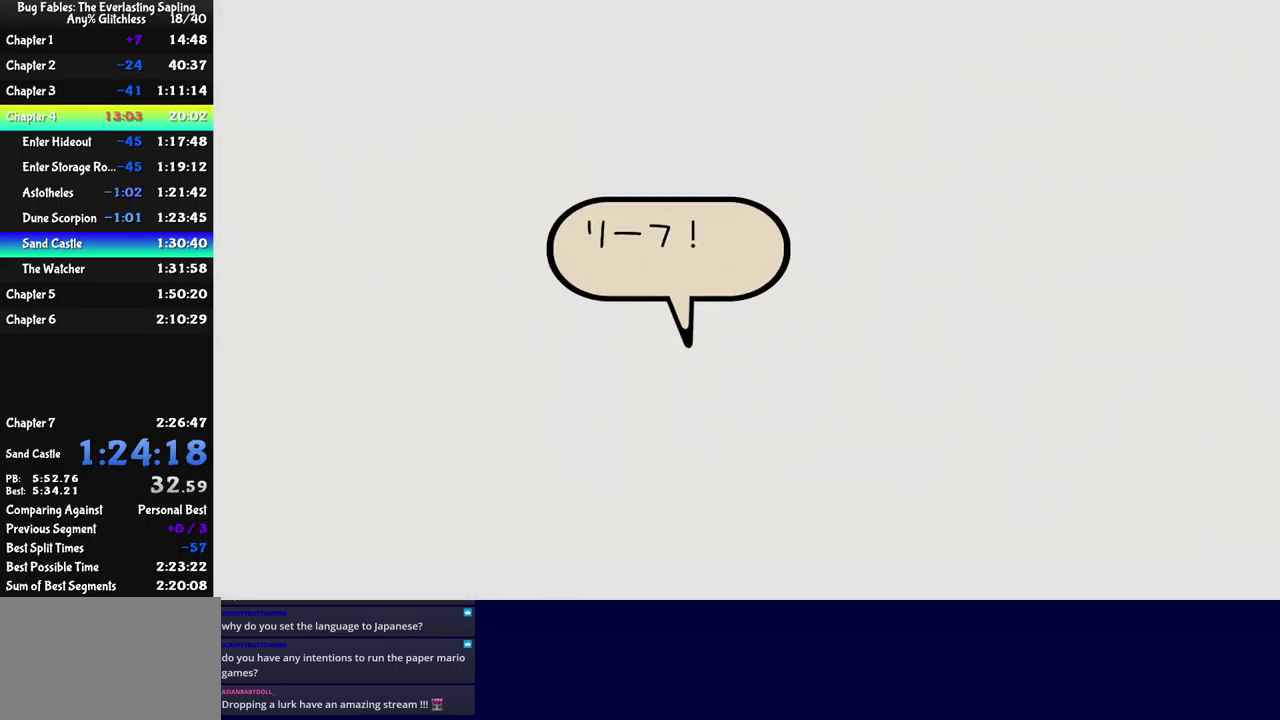
{"buttons": ["B"], "left_stick": "center", "events": []}